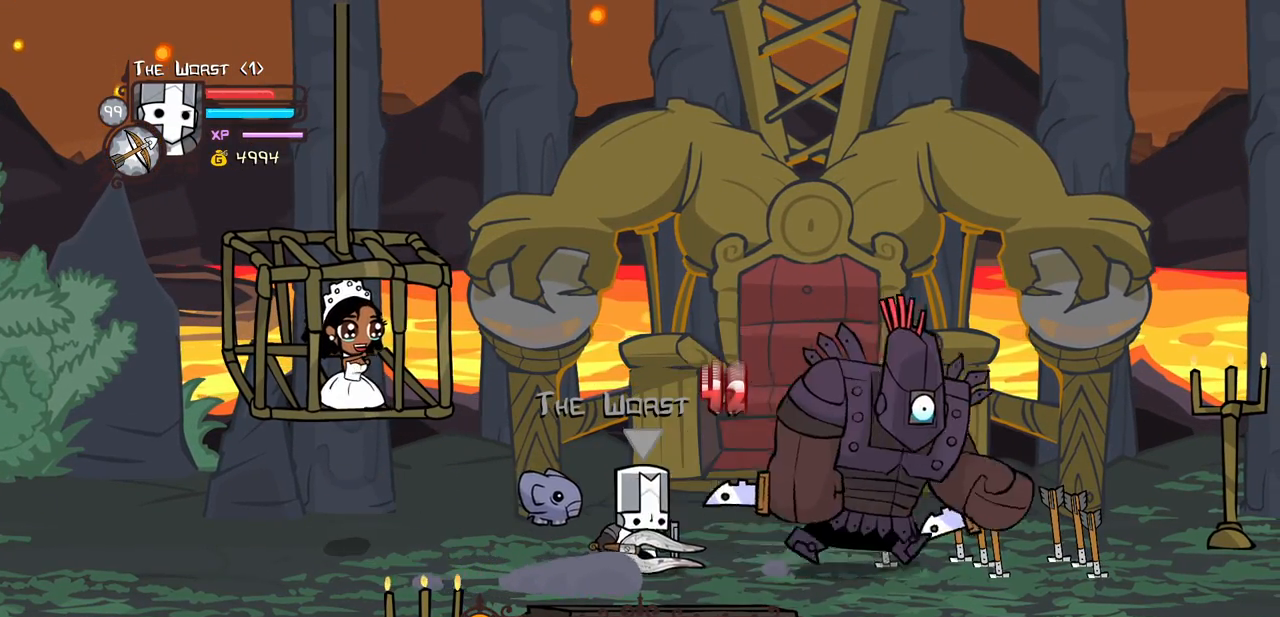
Gameplay with keyboard; each line is a JSON object with the keys held at the frame after it. "events" lists presses ("down") and releases ("up") of "block", "down", "heavy", "item", "iteml", "itemr", "jump", "left", "light", "magic", "right" and "up" between this image and that frame as [ms after this image, input, new state], when the widget could be followed in between. No other keys are recorded. Mouse input is not recorded. Key names are as the overlay labels them; some are game actions (e.g. jump) rather than physical keys.
{"keys": ["up"], "events": [[83, "down", "down"], [317, "down", "up"], [367, "up", "down"]]}
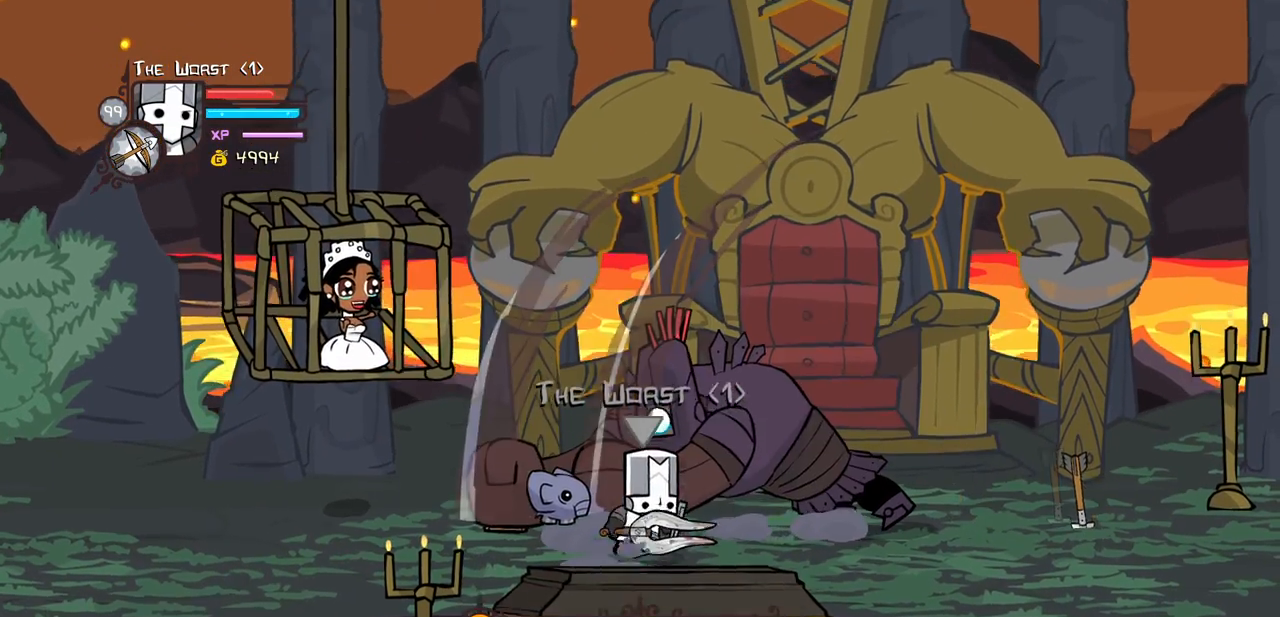
{"keys": ["light", "right"], "events": [[100, "left", "down"], [133, "light", "down"], [133, "up", "up"], [183, "left", "up"], [183, "right", "down"], [283, "light", "up"], [333, "light", "down"]]}
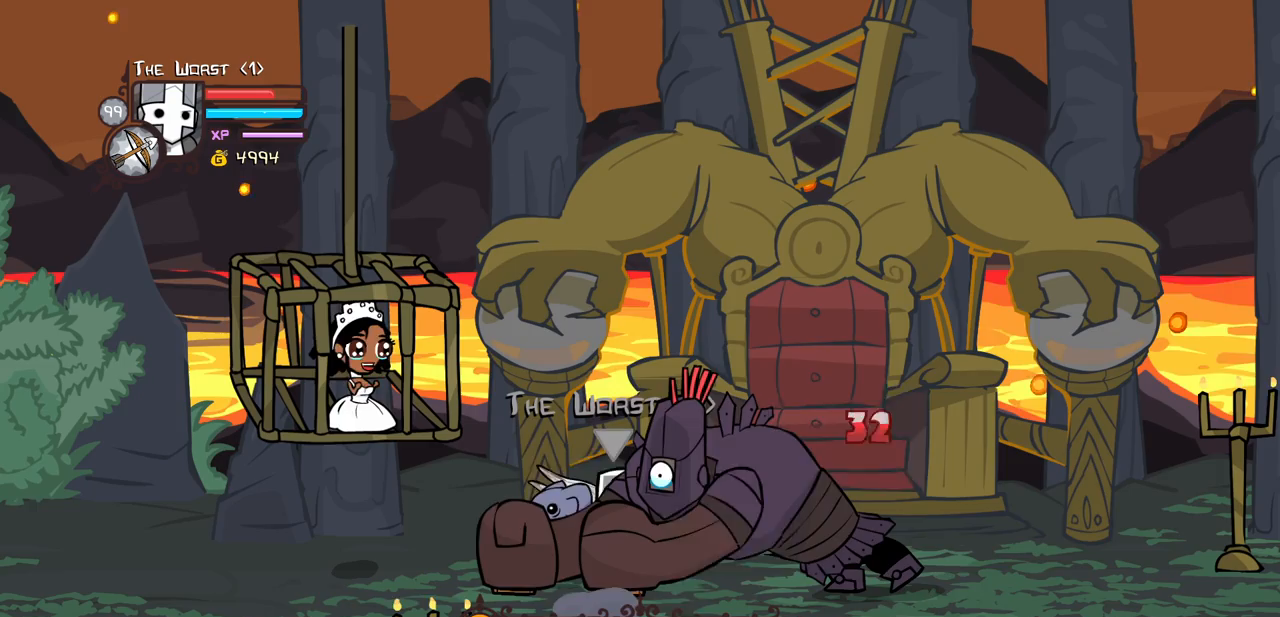
{"keys": ["heavy"], "events": [[17, "light", "up"], [67, "light", "down"], [300, "heavy", "down"], [350, "light", "up"], [383, "right", "up"]]}
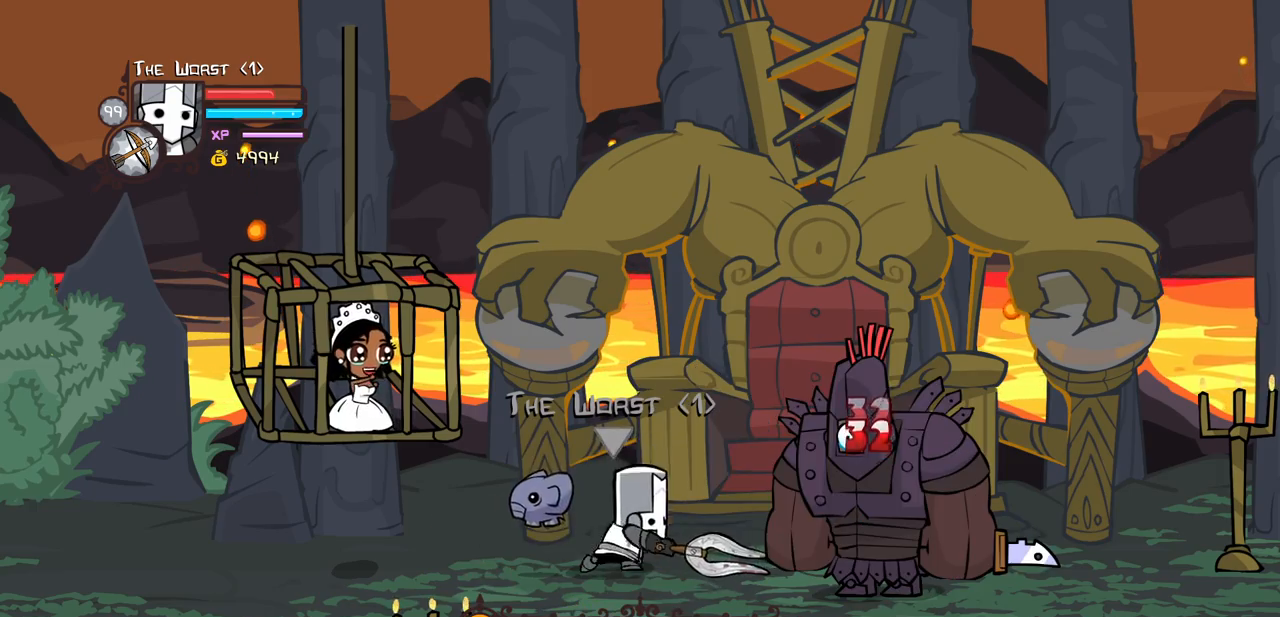
{"keys": ["heavy"], "events": [[217, "heavy", "up"], [267, "heavy", "down"], [450, "heavy", "up"], [500, "heavy", "down"]]}
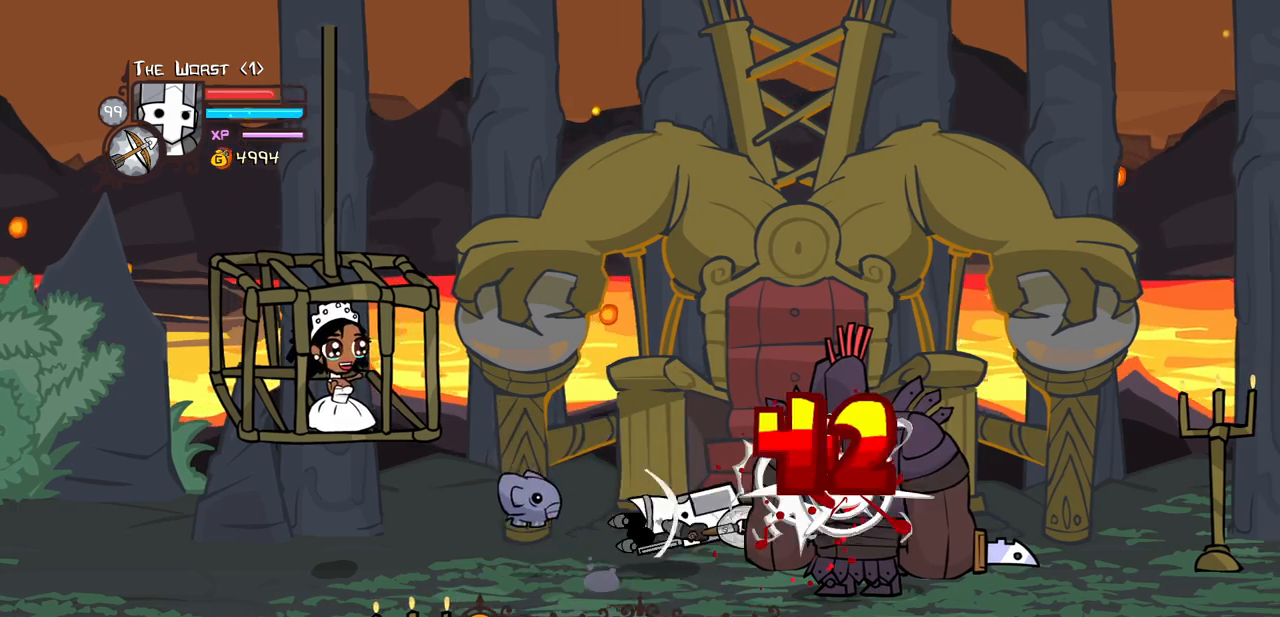
{"keys": [], "events": [[333, "heavy", "up"]]}
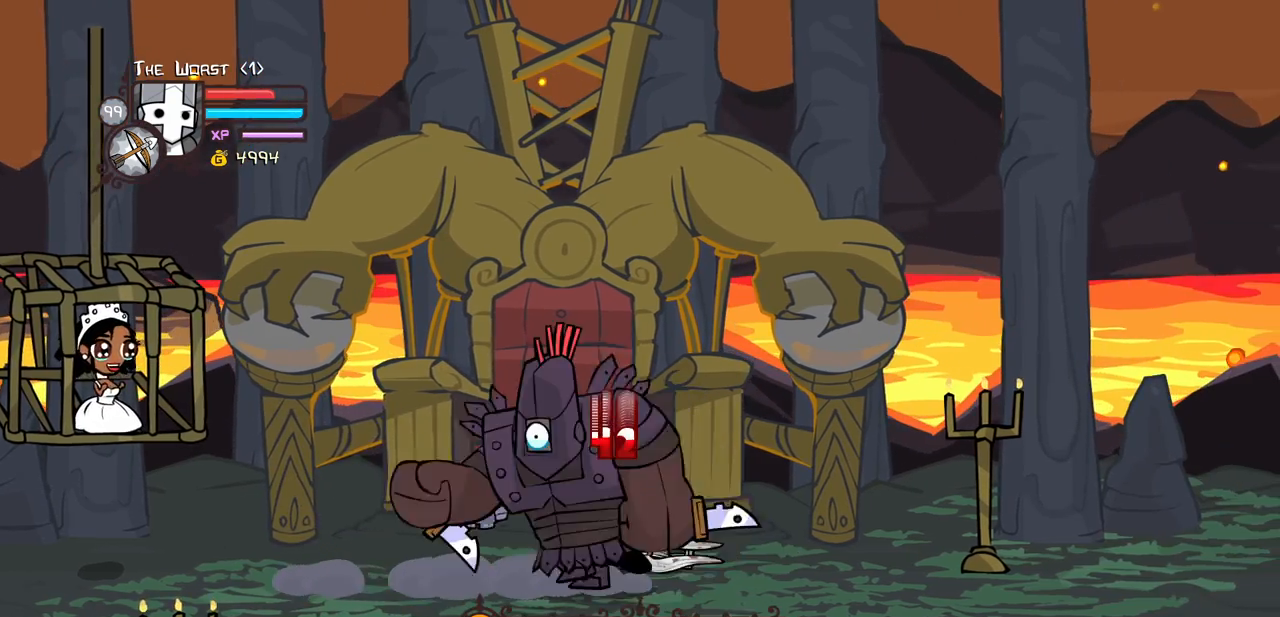
{"keys": ["down"], "events": [[250, "down", "down"]]}
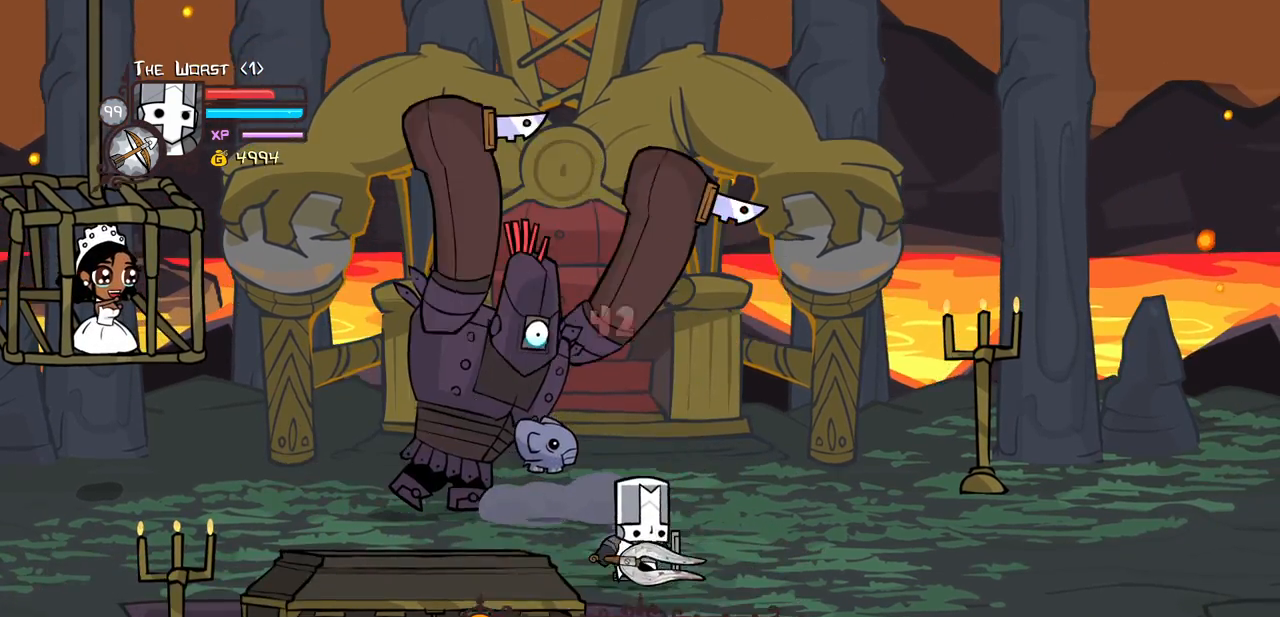
{"keys": ["light"]}
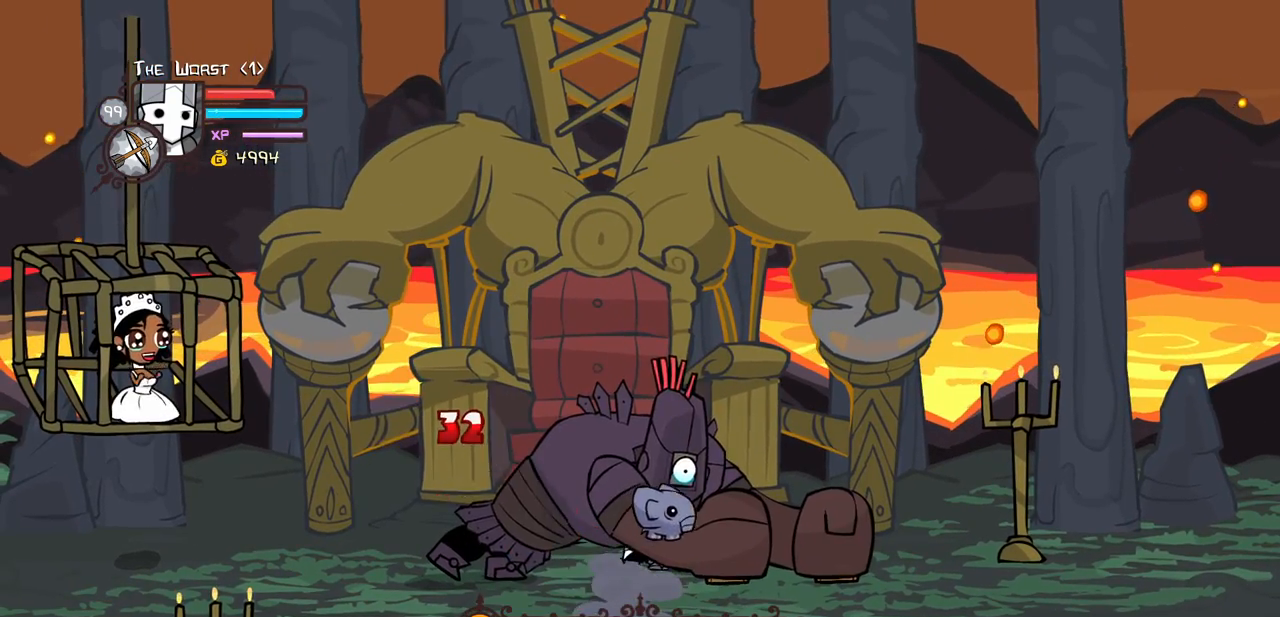
{"keys": ["heavy"], "events": [[183, "light", "up"], [233, "light", "down"], [417, "heavy", "down"], [467, "light", "up"]]}
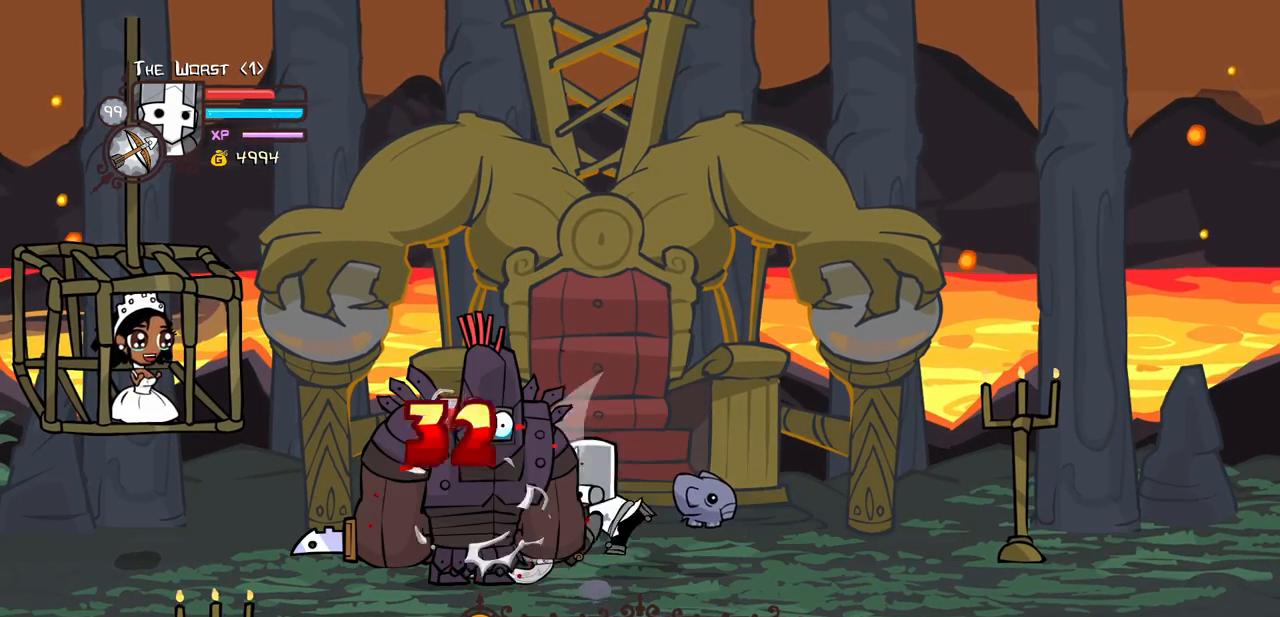
{"keys": ["heavy"], "events": [[383, "heavy", "up"], [433, "heavy", "down"]]}
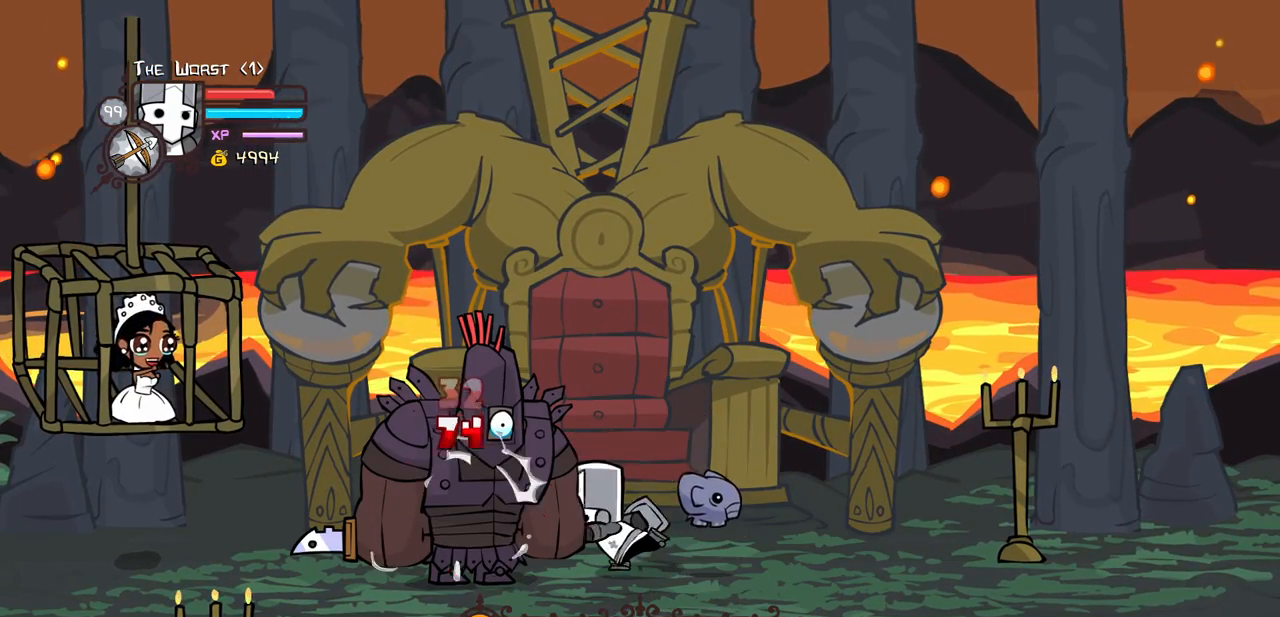
{"keys": [], "events": [[83, "heavy", "up"], [133, "heavy", "down"], [500, "heavy", "up"]]}
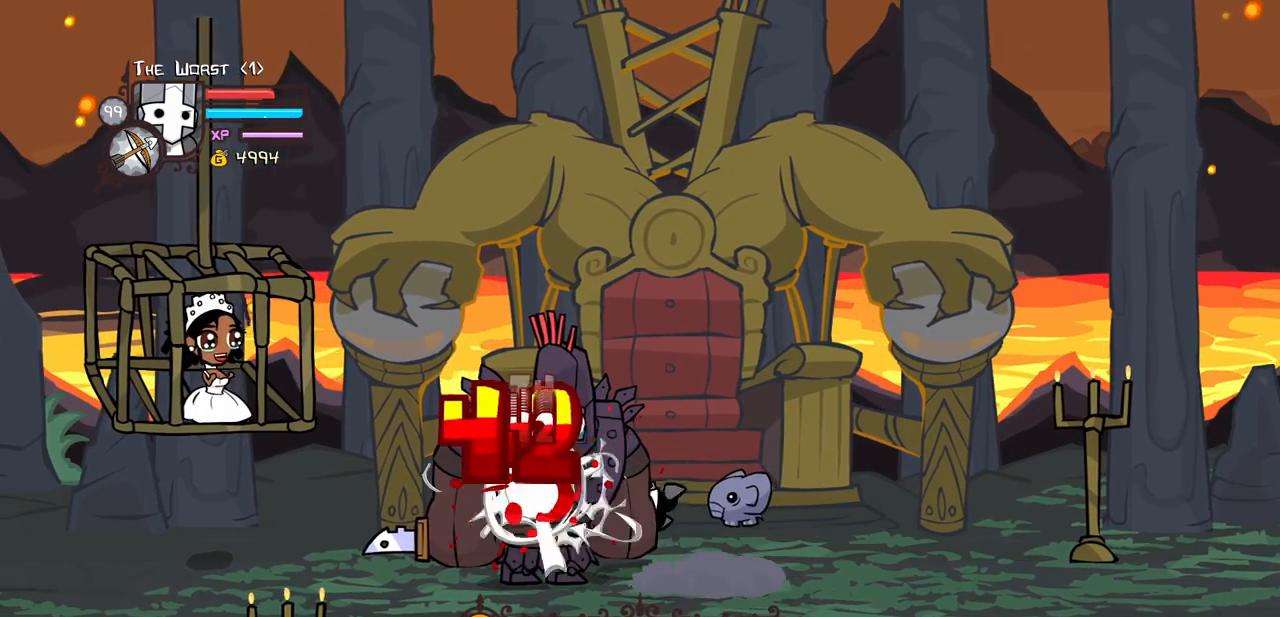
{"keys": ["down"], "events": [[383, "down", "down"]]}
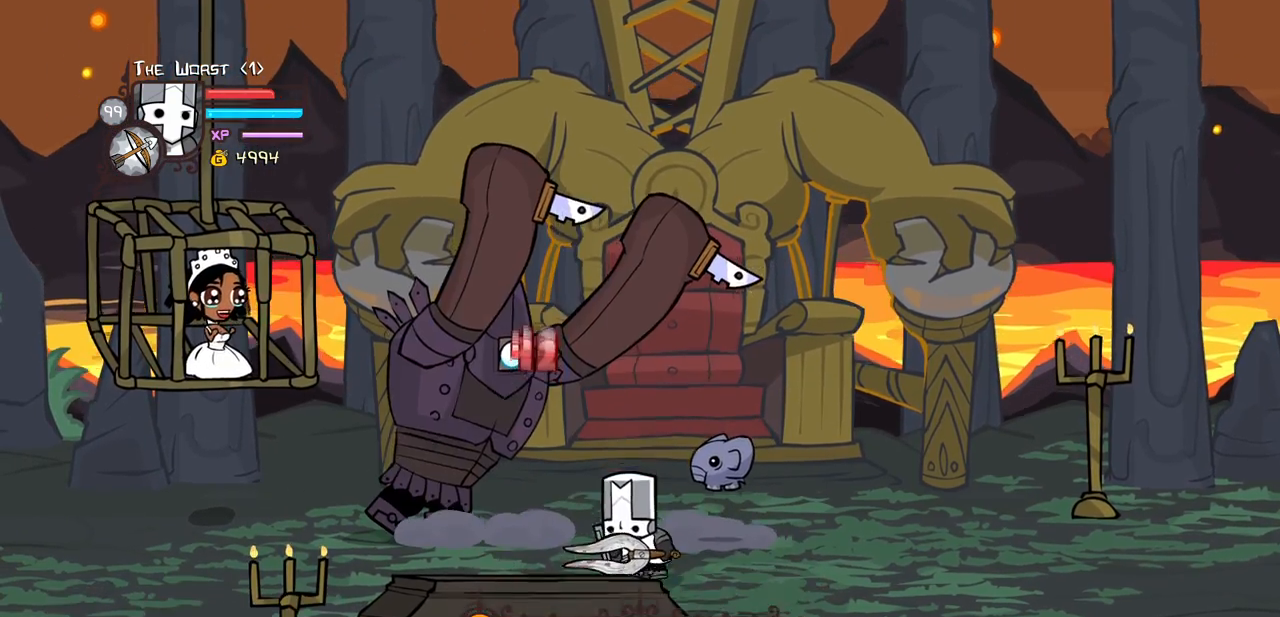
{"keys": ["light"], "events": [[67, "up", "down"], [100, "down", "up"], [250, "light", "down"], [300, "up", "up"], [433, "light", "up"], [483, "light", "down"]]}
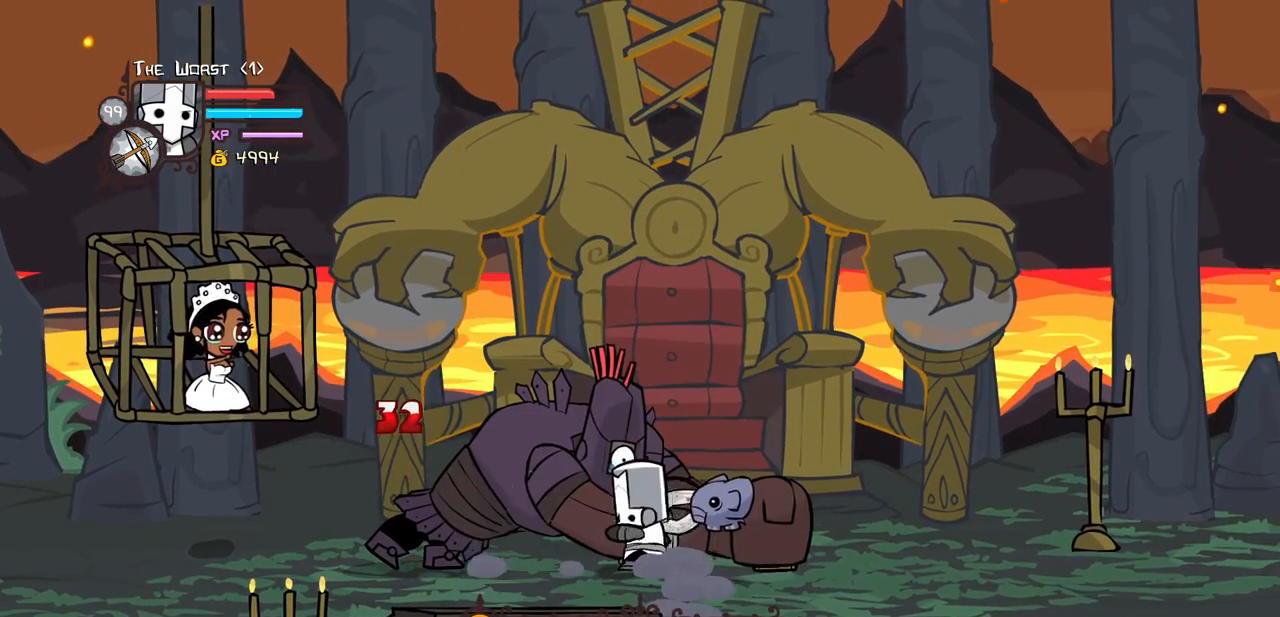
{"keys": [], "events": [[167, "light", "up"], [267, "light", "down"], [500, "light", "up"]]}
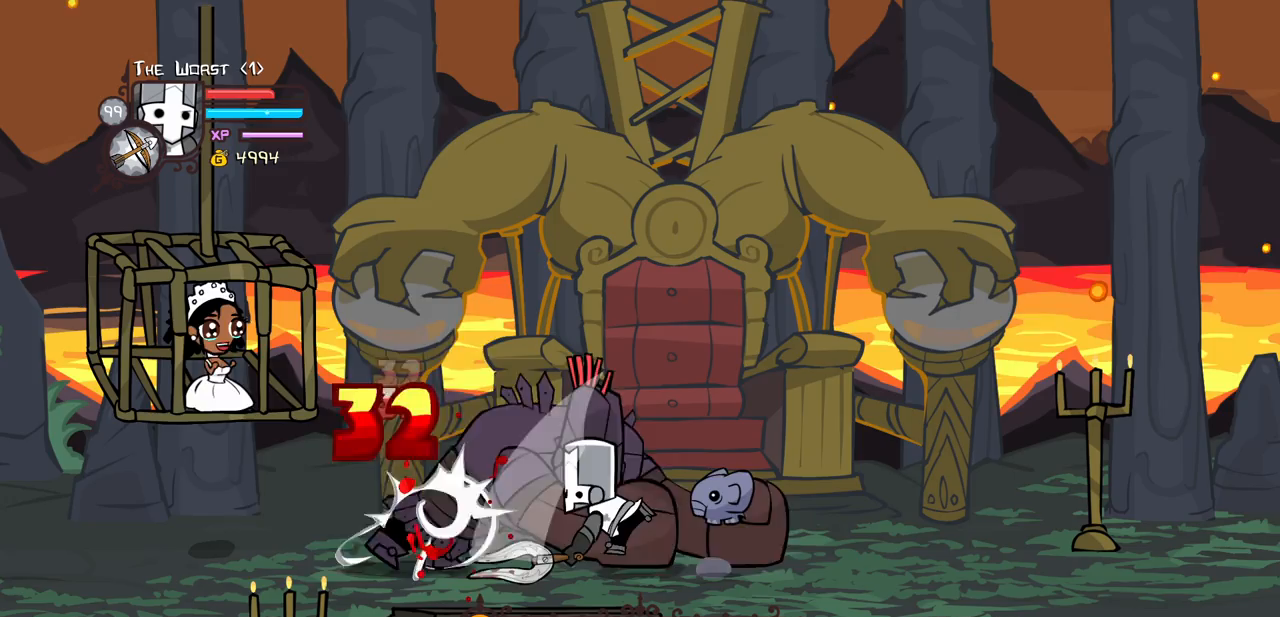
{"keys": ["down", "left"], "events": [[283, "down", "down"], [417, "left", "down"]]}
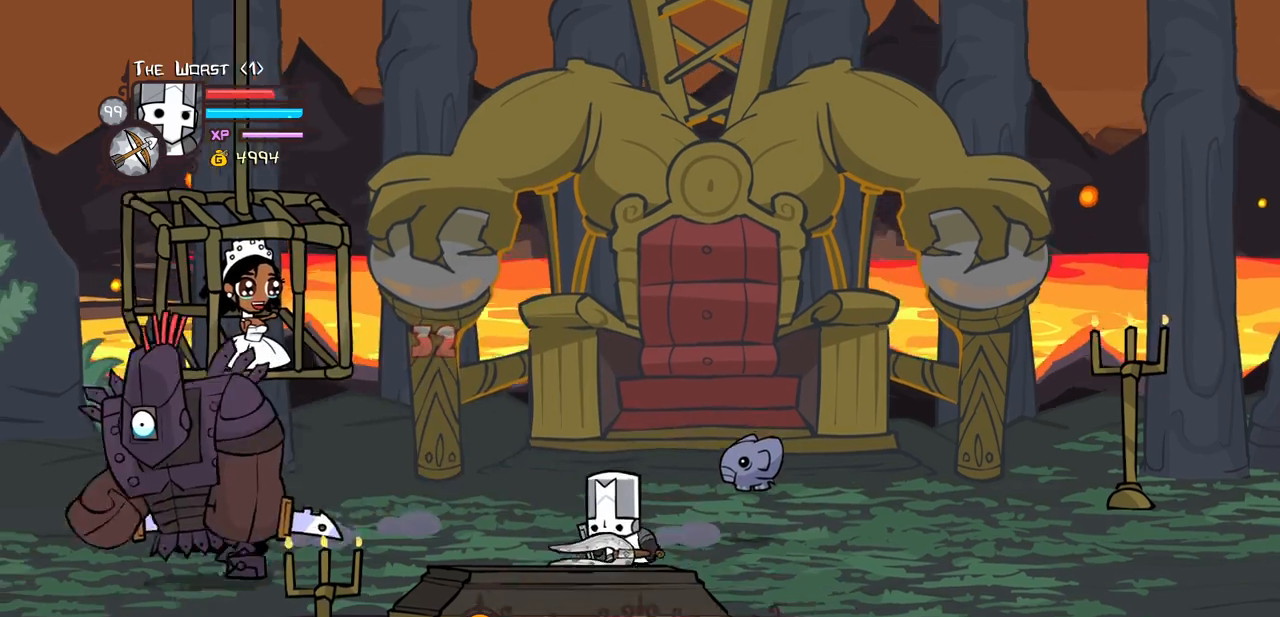
{"keys": ["heavy", "magic"], "events": [[67, "down", "up"], [67, "left", "up"], [200, "up", "down"], [350, "heavy", "down"], [350, "magic", "down"], [383, "up", "up"]]}
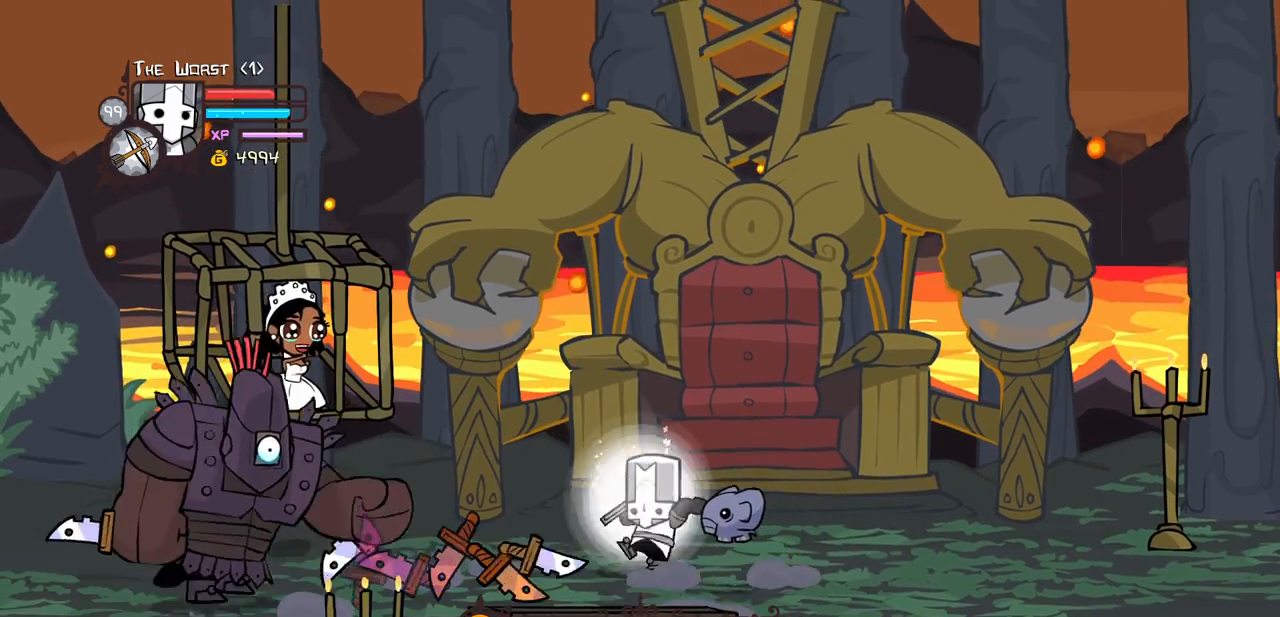
{"keys": ["heavy", "magic"], "events": [[83, "heavy", "up"], [83, "magic", "up"], [317, "down", "down"], [350, "magic", "down"], [400, "heavy", "down"], [450, "down", "up"]]}
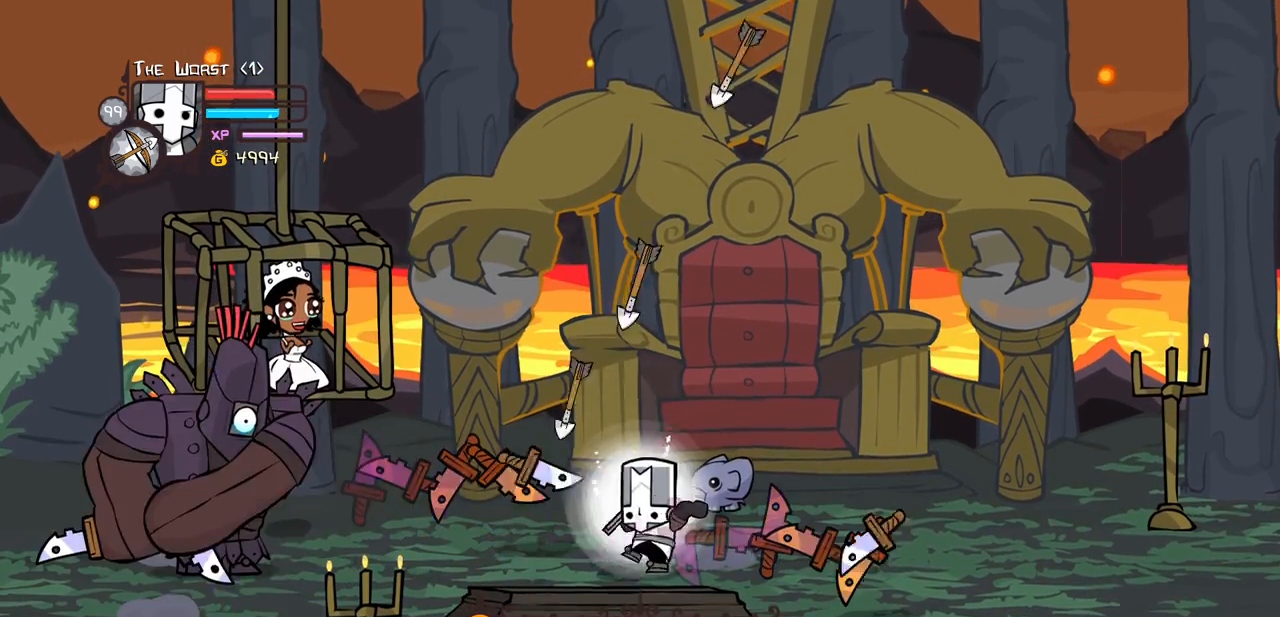
{"keys": ["heavy", "magic", "up"], "events": [[100, "heavy", "up"], [100, "magic", "up"], [333, "up", "down"], [467, "heavy", "down"], [467, "magic", "down"]]}
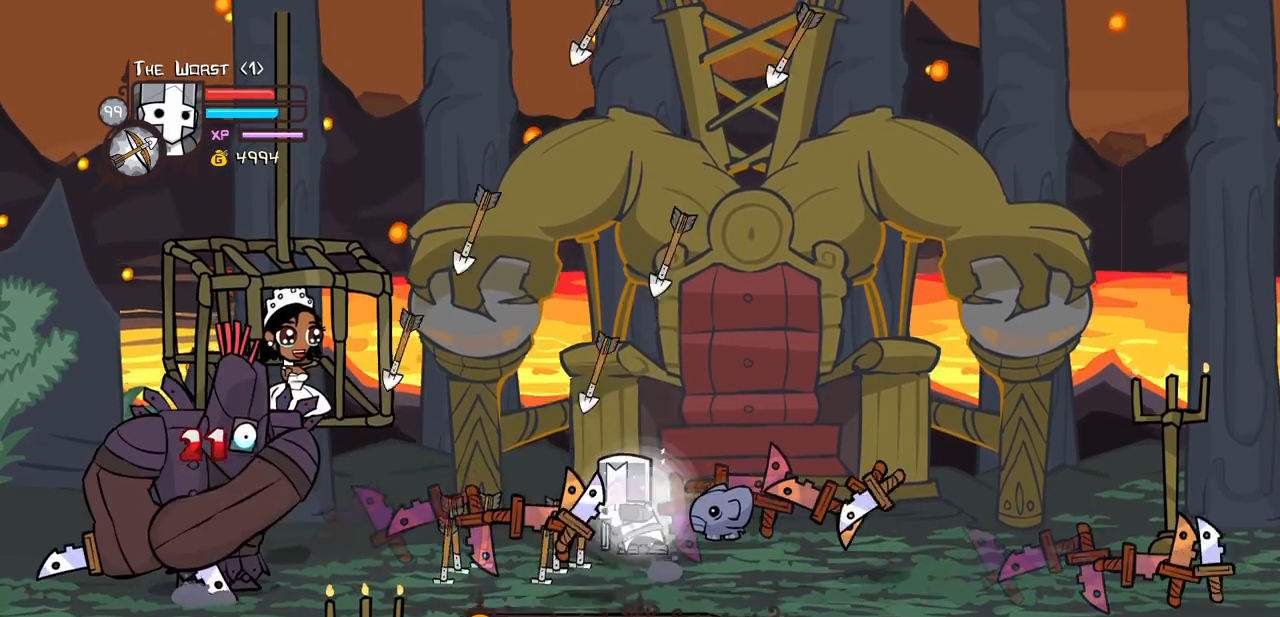
{"keys": [], "events": [[17, "up", "up"], [117, "heavy", "up"], [150, "magic", "up"]]}
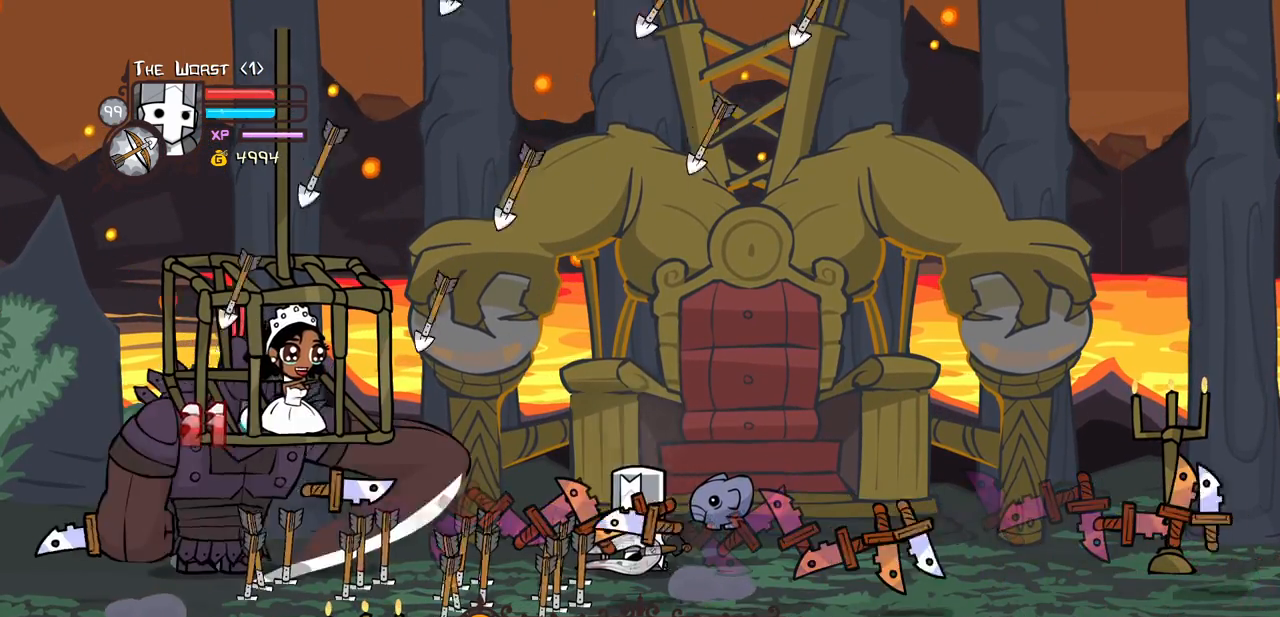
{"keys": [], "events": [[33, "magic", "down"], [83, "heavy", "down"], [217, "heavy", "up"], [217, "magic", "up"]]}
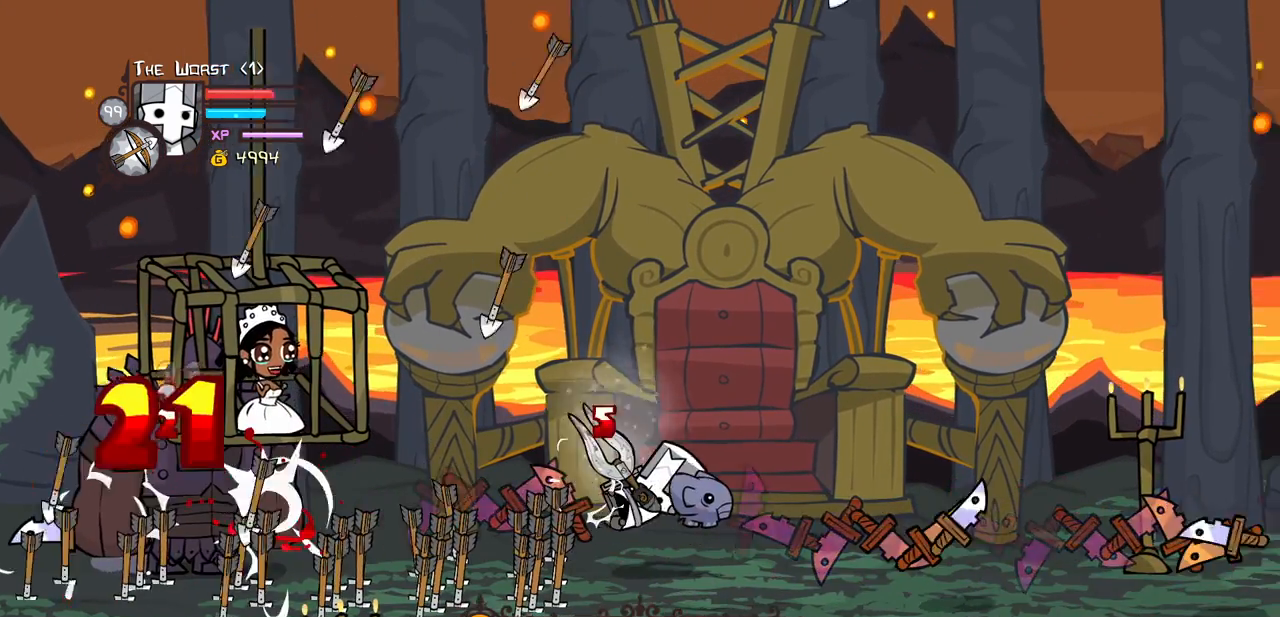
{"keys": [], "events": []}
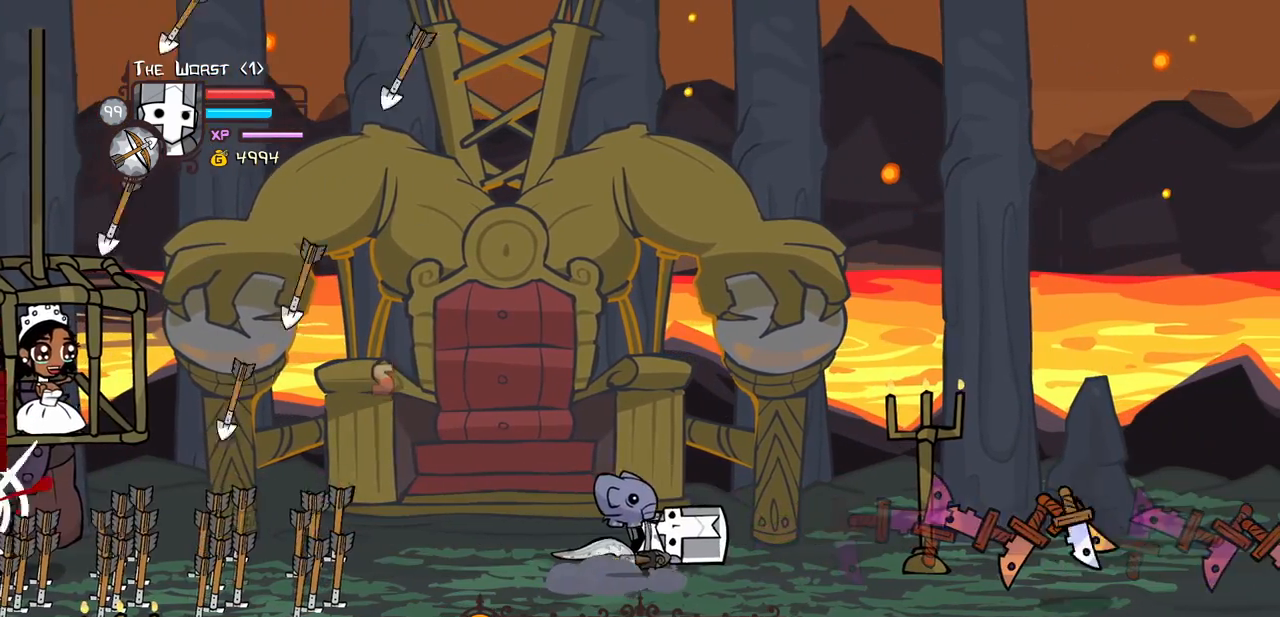
{"keys": [], "events": []}
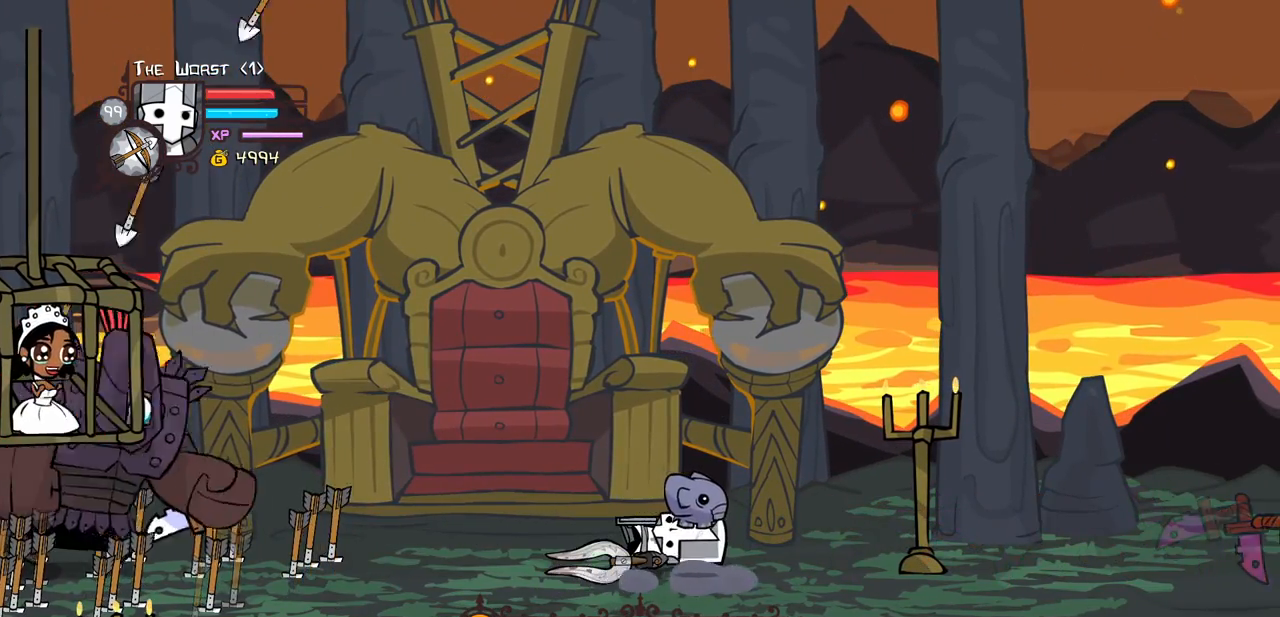
{"keys": ["down"], "events": [[500, "down", "down"]]}
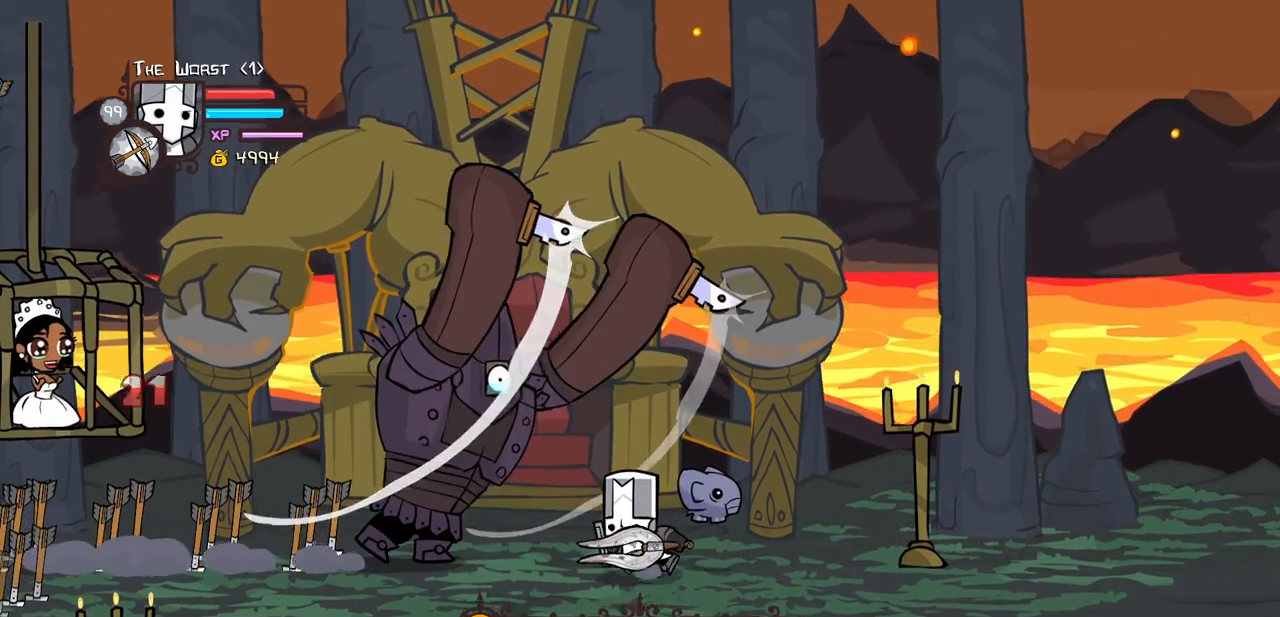
{"keys": ["light"], "events": [[233, "down", "up"], [233, "up", "down"], [417, "light", "down"], [467, "up", "up"]]}
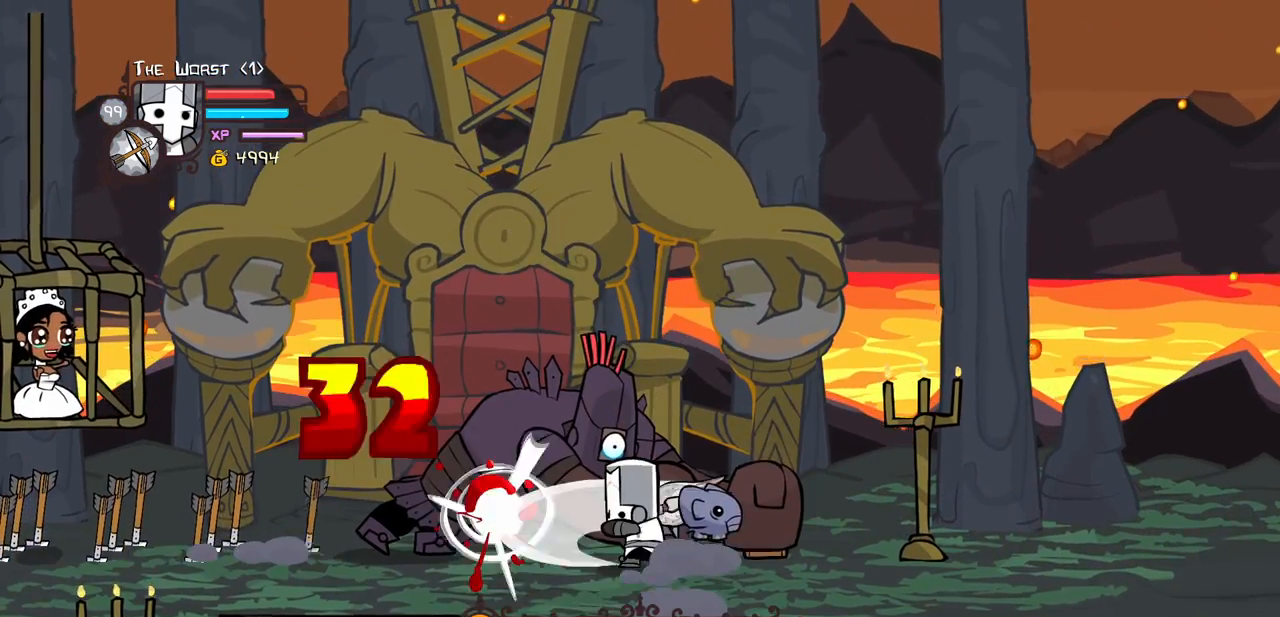
{"keys": ["light"], "events": [[117, "light", "up"], [150, "light", "down"], [300, "light", "up"], [383, "light", "down"]]}
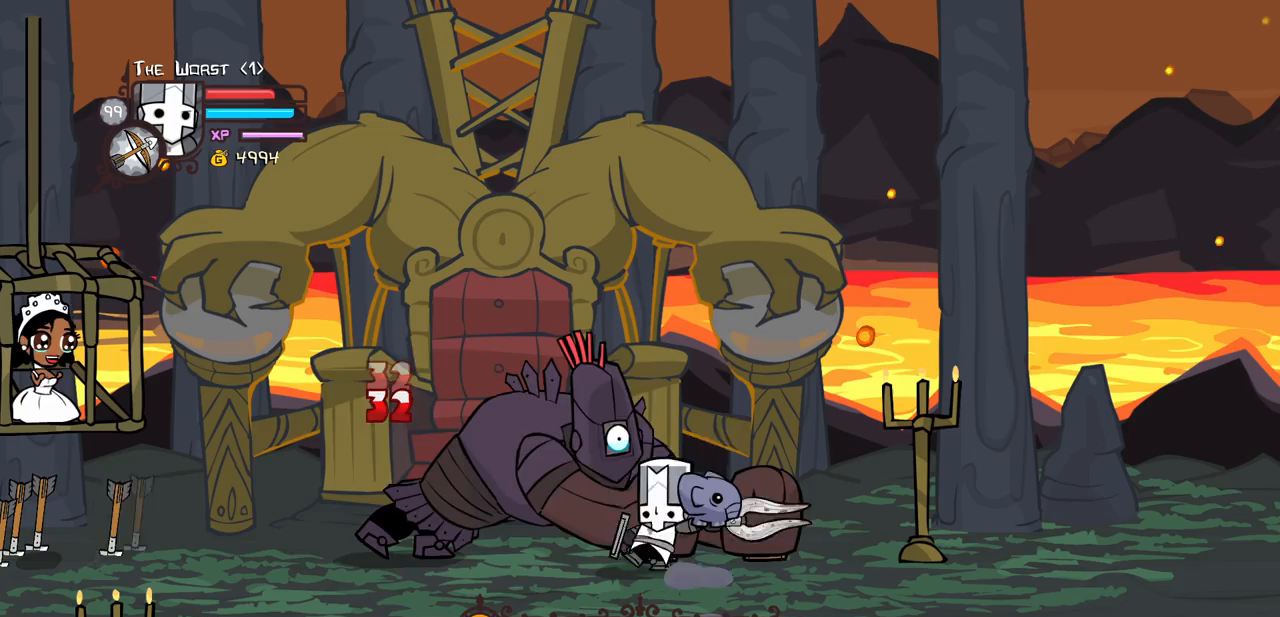
{"keys": ["heavy"], "events": [[117, "heavy", "down"], [167, "light", "up"]]}
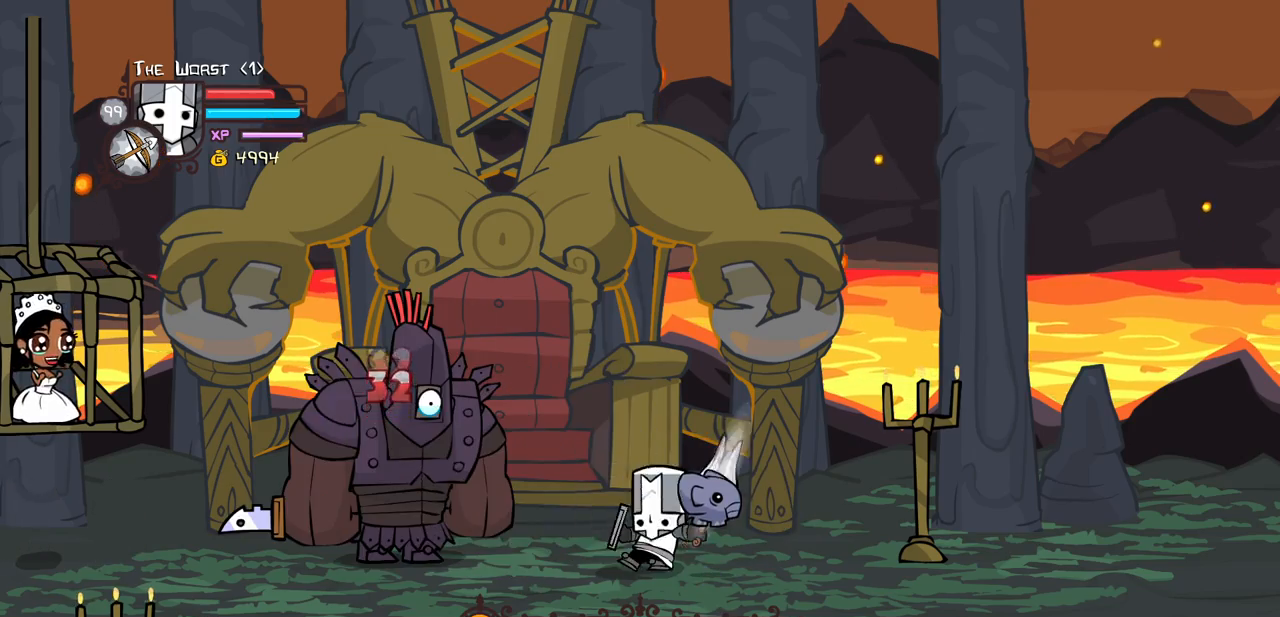
{"keys": ["heavy"], "events": [[50, "heavy", "up"], [100, "heavy", "down"], [233, "heavy", "up"], [283, "heavy", "down"]]}
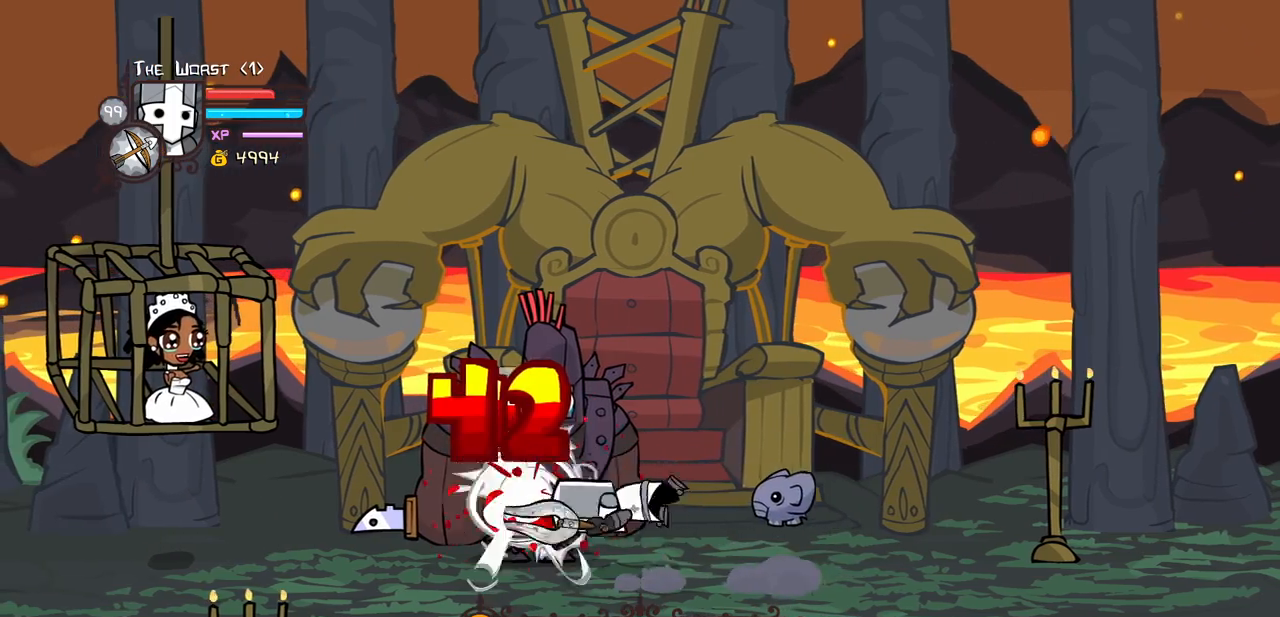
{"keys": [], "events": [[150, "heavy", "up"]]}
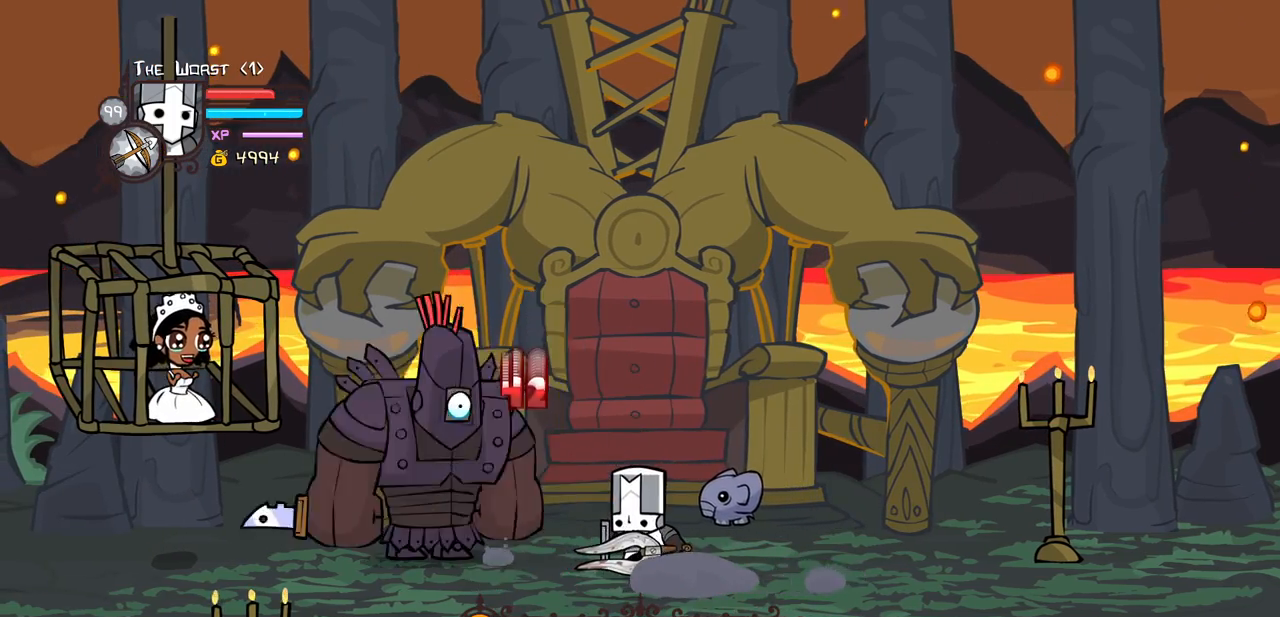
{"keys": ["up"], "events": [[83, "down", "down"], [267, "up", "down"], [317, "down", "up"]]}
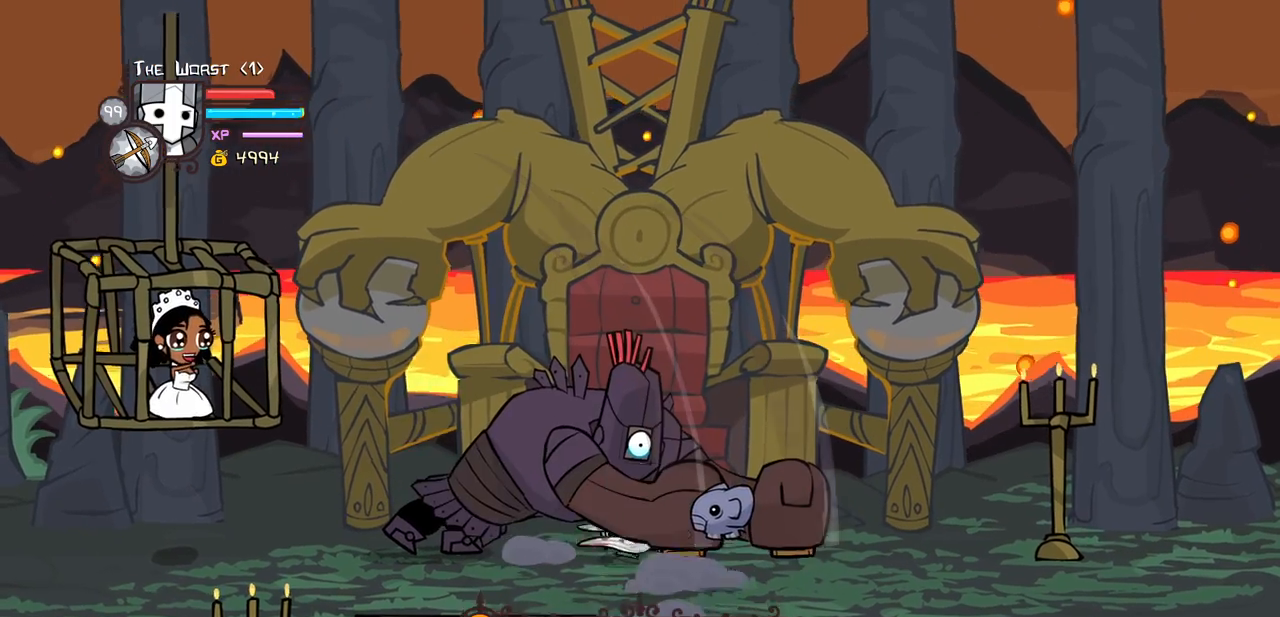
{"keys": ["light"], "events": [[50, "light", "down"], [50, "up", "up"], [183, "light", "up"], [233, "light", "down"], [417, "light", "up"], [467, "light", "down"]]}